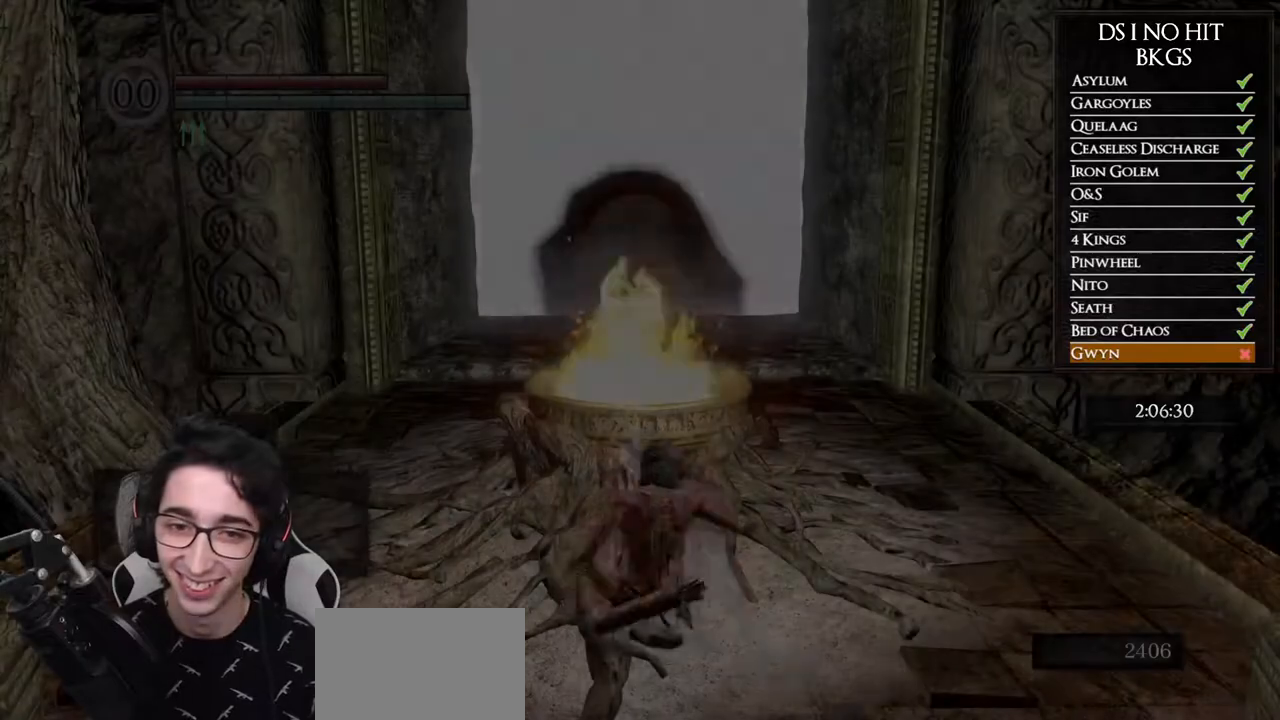
Gameplay with a controller (Xbox layout); each line is a JSON object with the inputs held at the frame after it. "button_events" lists button changes between this image and that frame as [ms after this image, input, new state], when the widget could be followed in between (sticks are given only as held states).
{"buttons": [], "left_stick": "up", "right_stick": "center", "button_events": []}
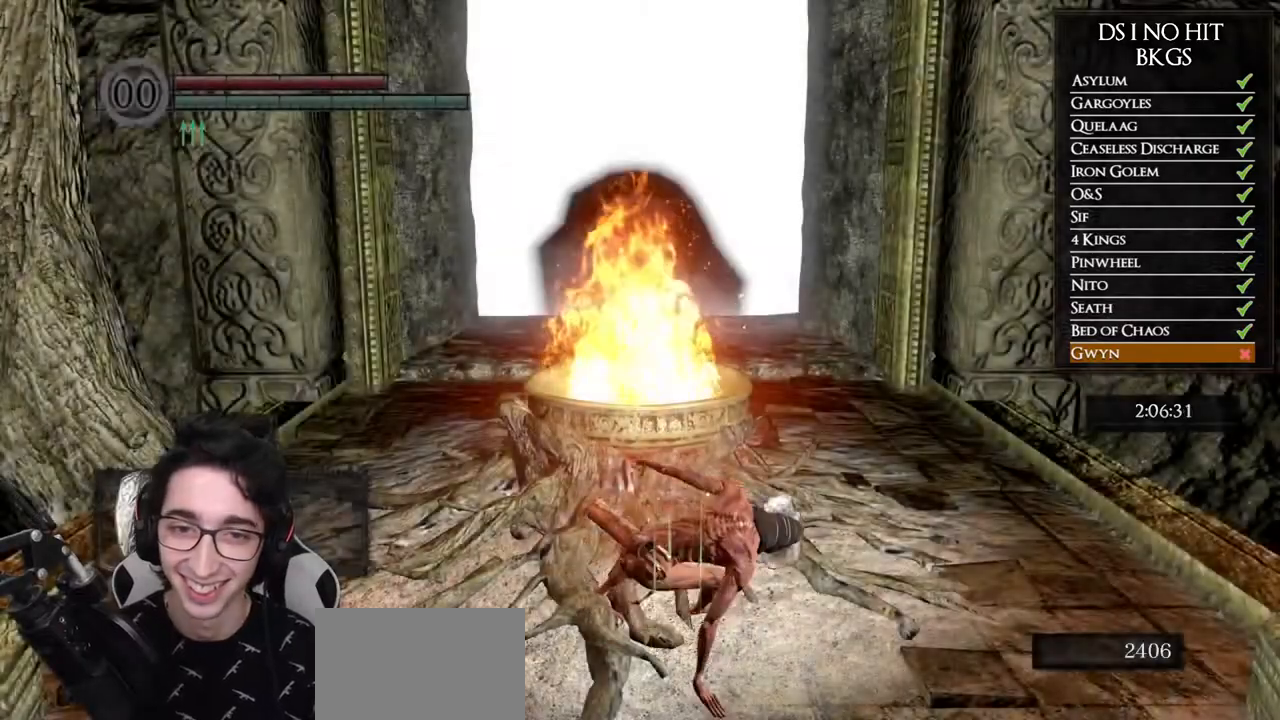
{"buttons": [], "left_stick": "up-left", "right_stick": "center", "button_events": []}
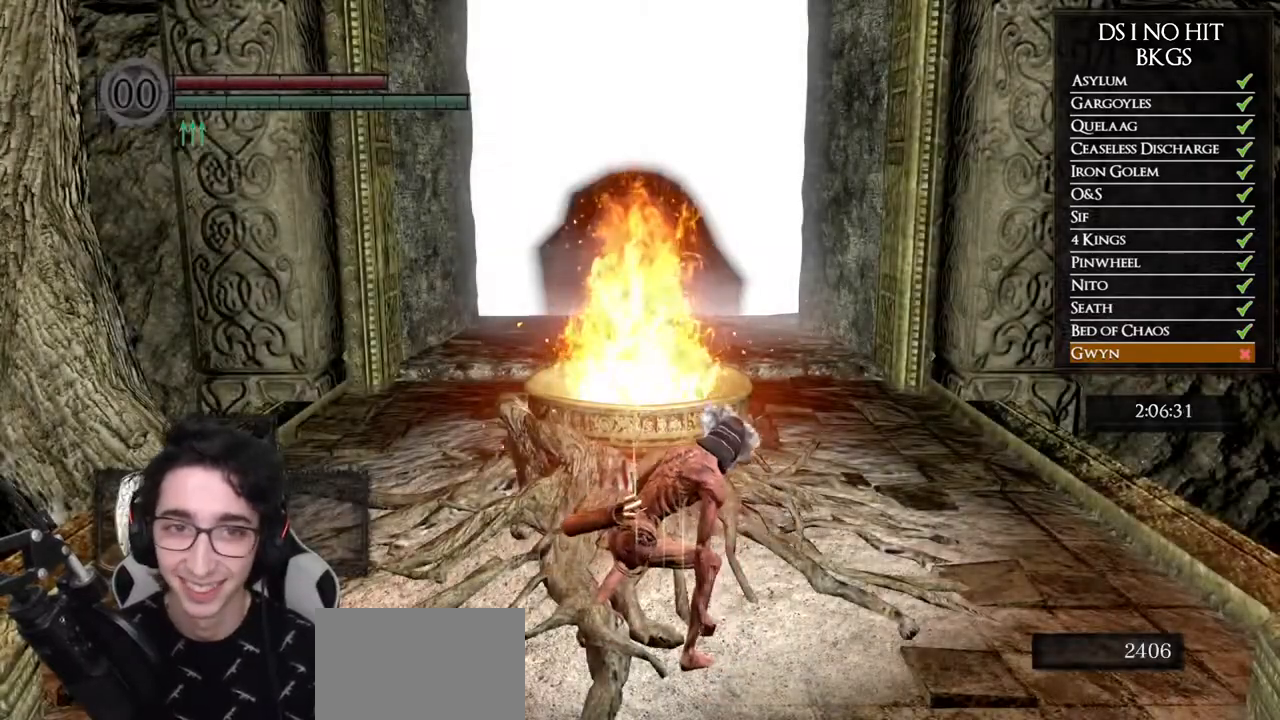
{"buttons": ["B"], "left_stick": "up-left", "right_stick": "center", "button_events": [[183, "B", "down"]]}
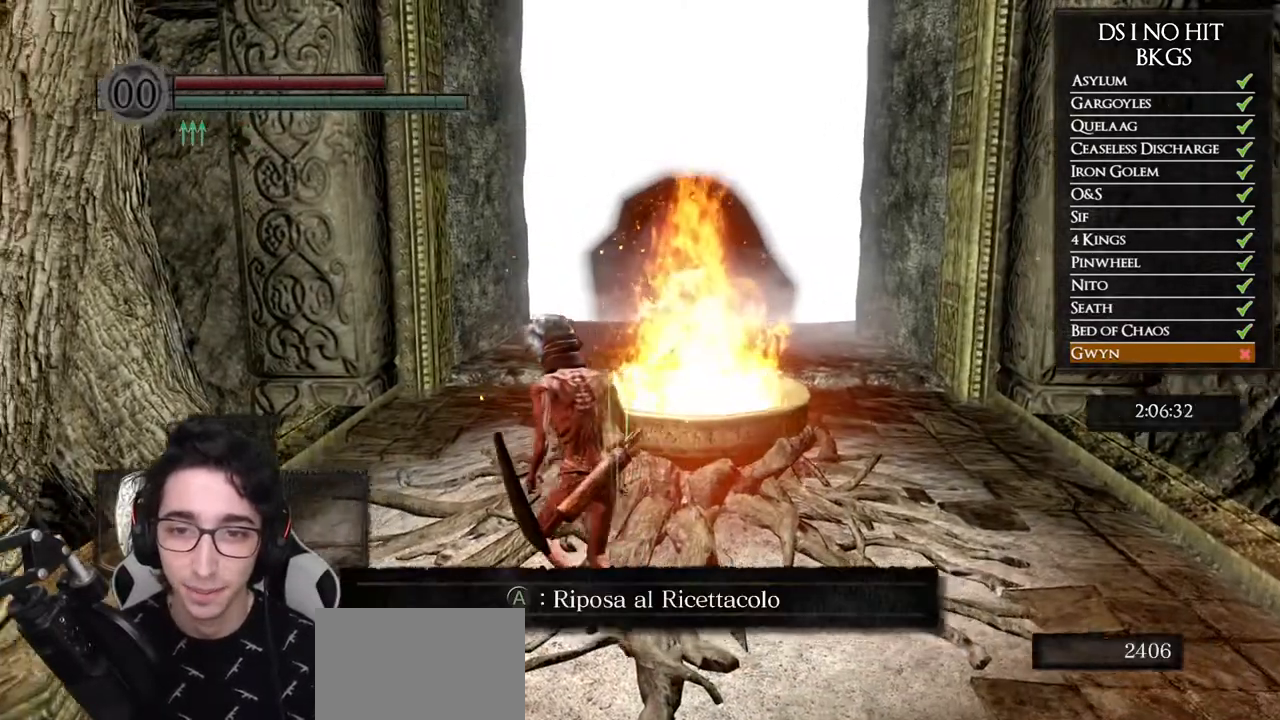
{"buttons": [], "left_stick": "up", "right_stick": "center", "button_events": [[217, "B", "up"]]}
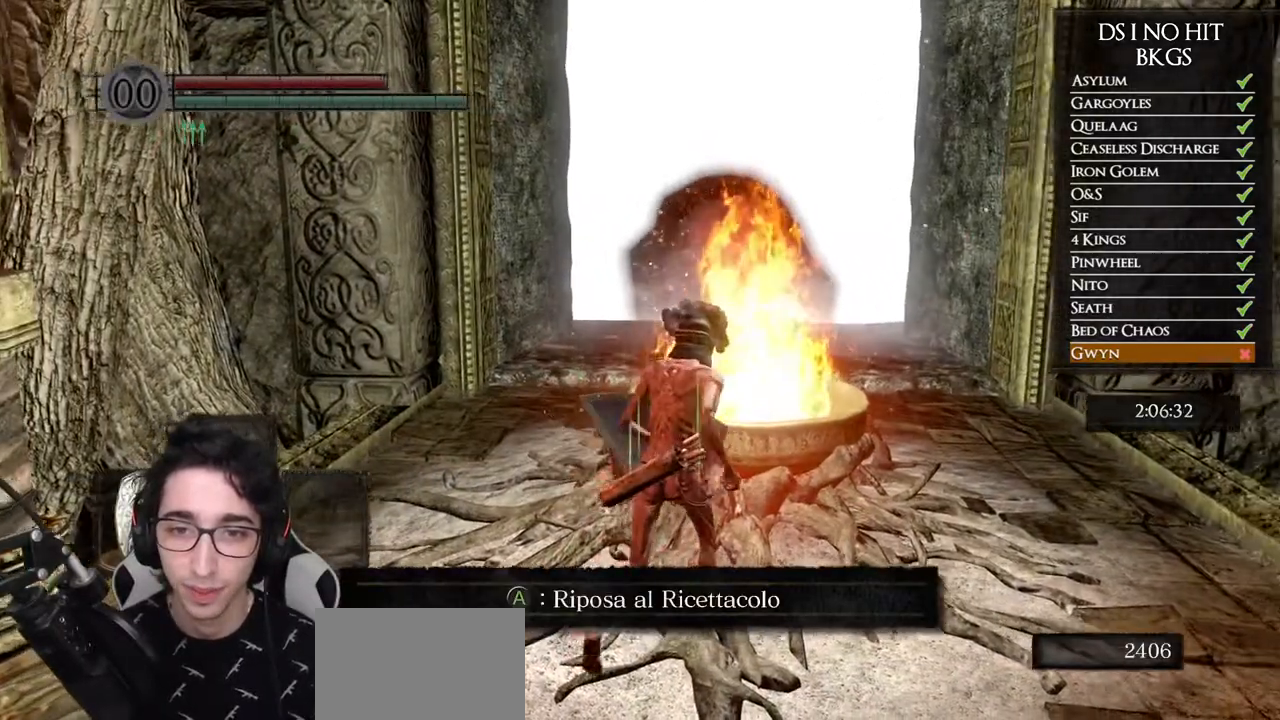
{"buttons": ["DPAD_UP"], "left_stick": "center", "right_stick": "center", "button_events": [[33, "START", "down"], [167, "START", "up"], [283, "A", "down"], [333, "A", "up"], [350, "DPAD_UP", "down"], [433, "DPAD_UP", "up"], [500, "DPAD_UP", "down"]]}
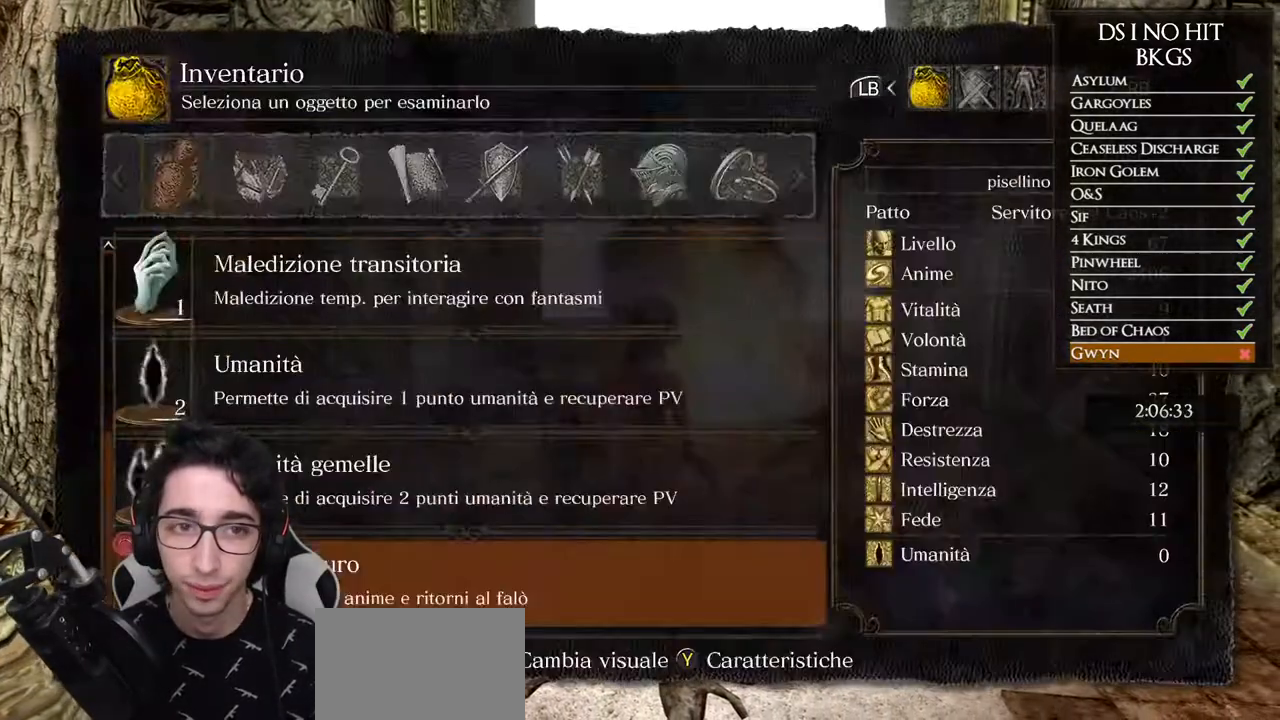
{"buttons": ["A"], "left_stick": "center", "right_stick": "center", "button_events": [[50, "DPAD_UP", "up"], [117, "DPAD_UP", "down"], [167, "DPAD_UP", "up"], [350, "A", "down"]]}
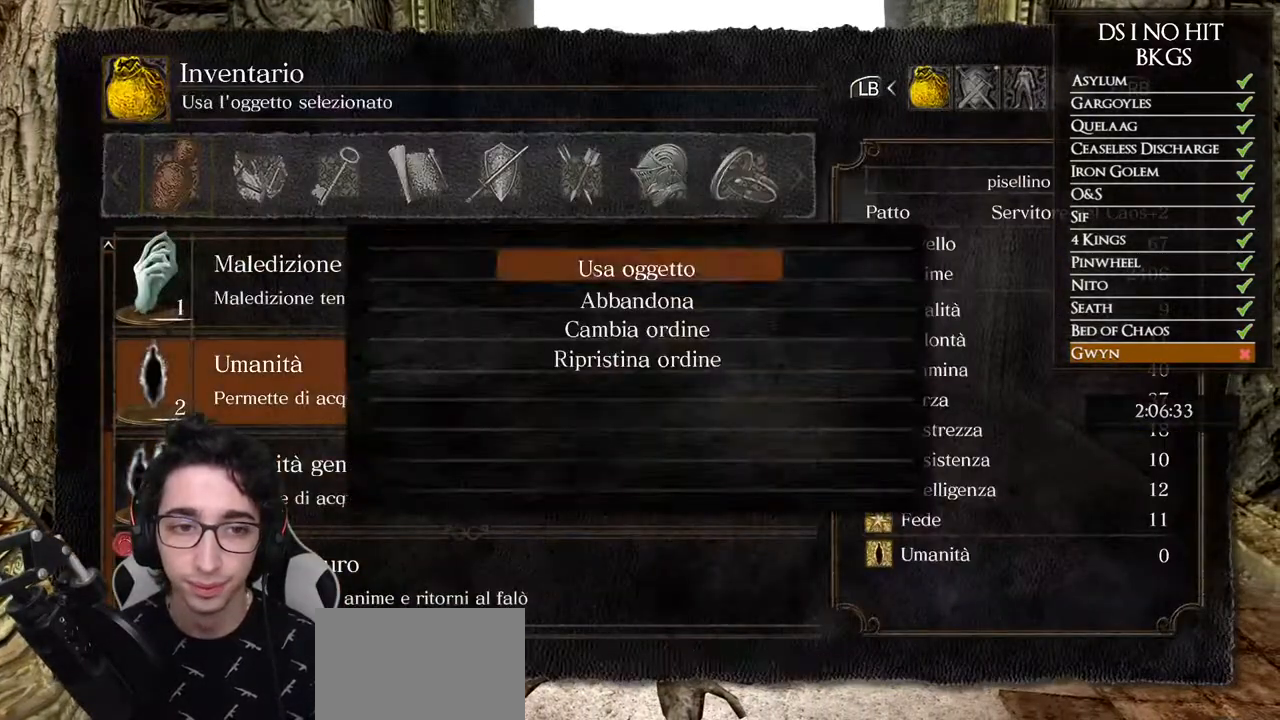
{"buttons": ["A"], "left_stick": "center", "right_stick": "center", "button_events": [[83, "A", "up"], [150, "A", "down"], [250, "A", "up"], [300, "A", "down"], [400, "A", "up"], [467, "A", "down"]]}
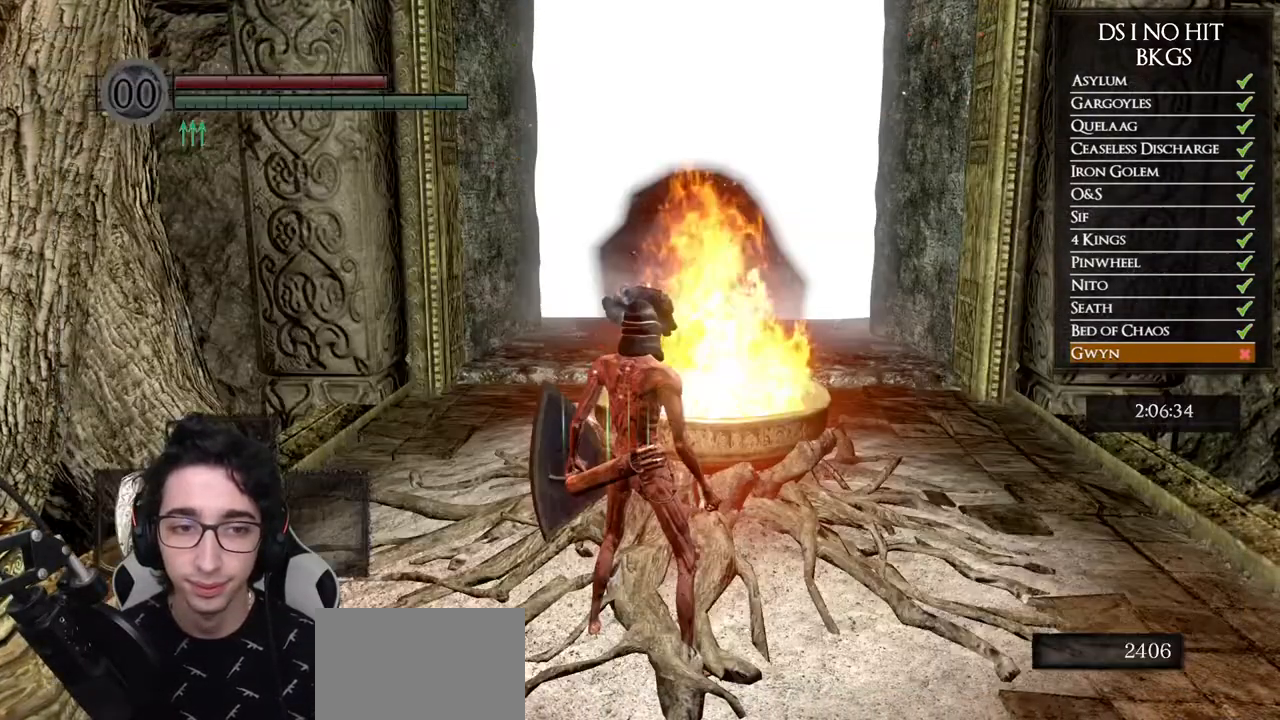
{"buttons": [], "left_stick": "center", "right_stick": "center", "button_events": [[33, "A", "up"]]}
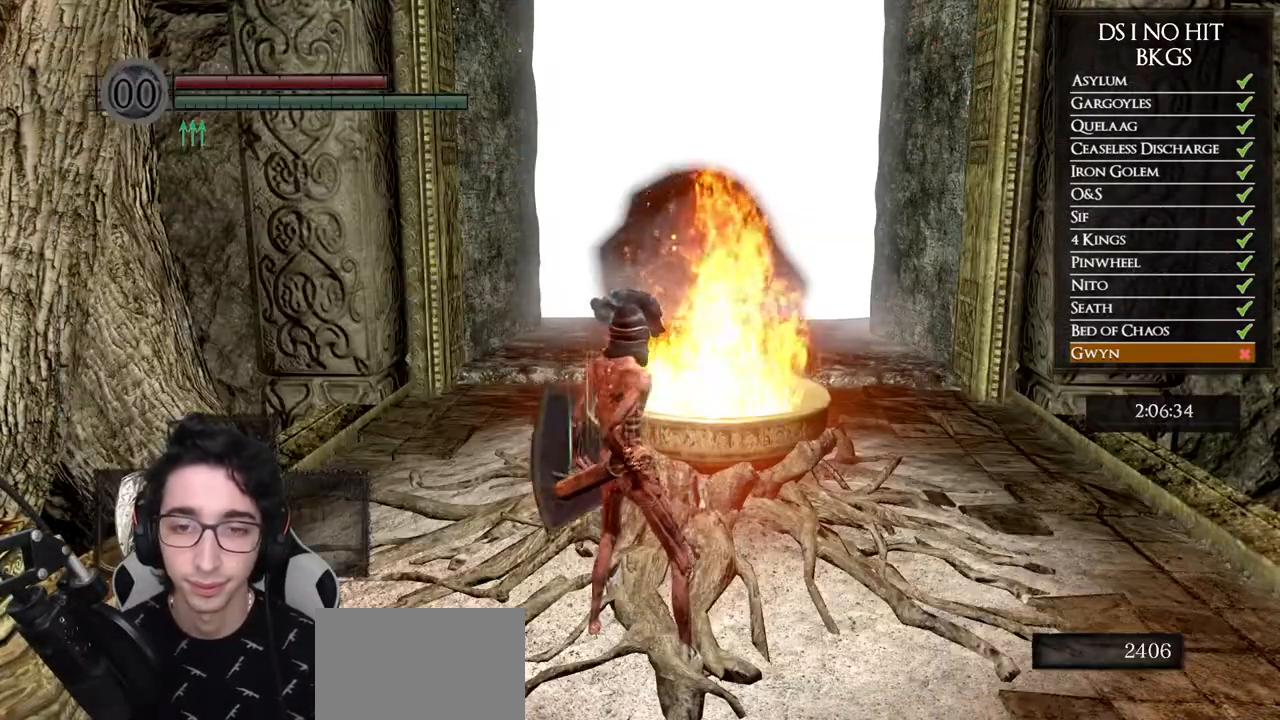
{"buttons": [], "left_stick": "center", "right_stick": "center", "button_events": []}
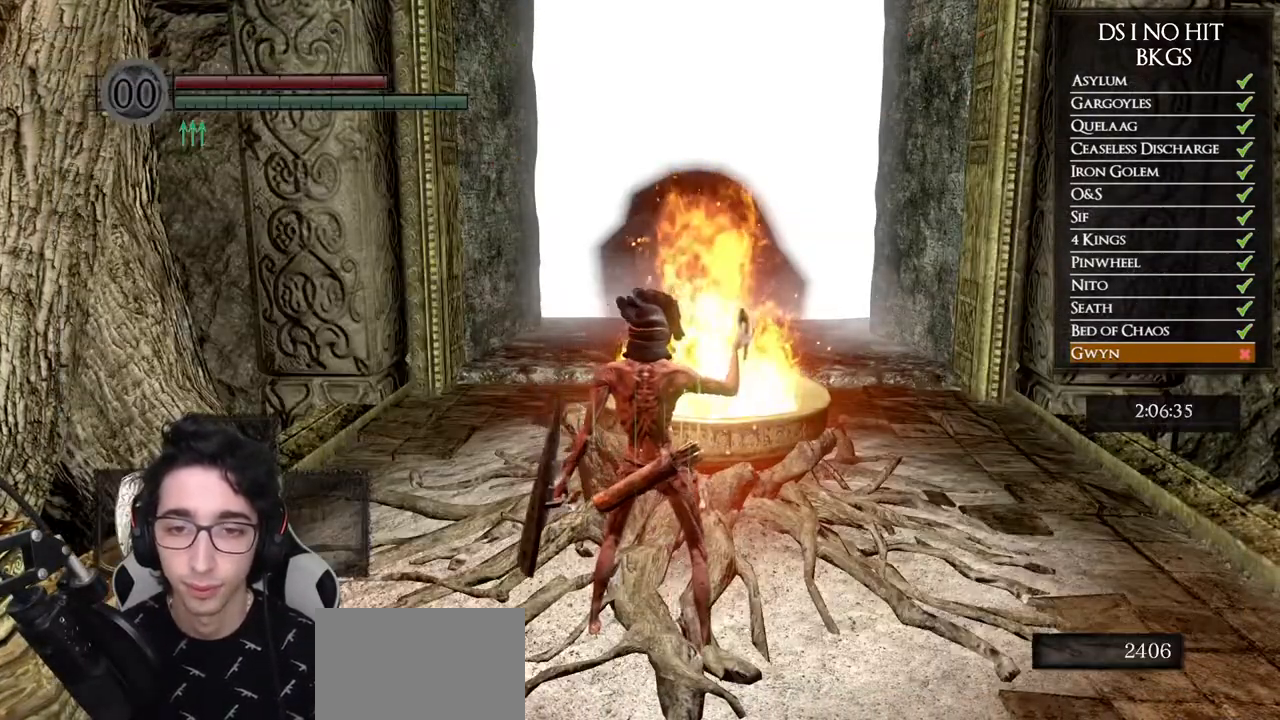
{"buttons": [], "left_stick": "center", "right_stick": "center", "button_events": []}
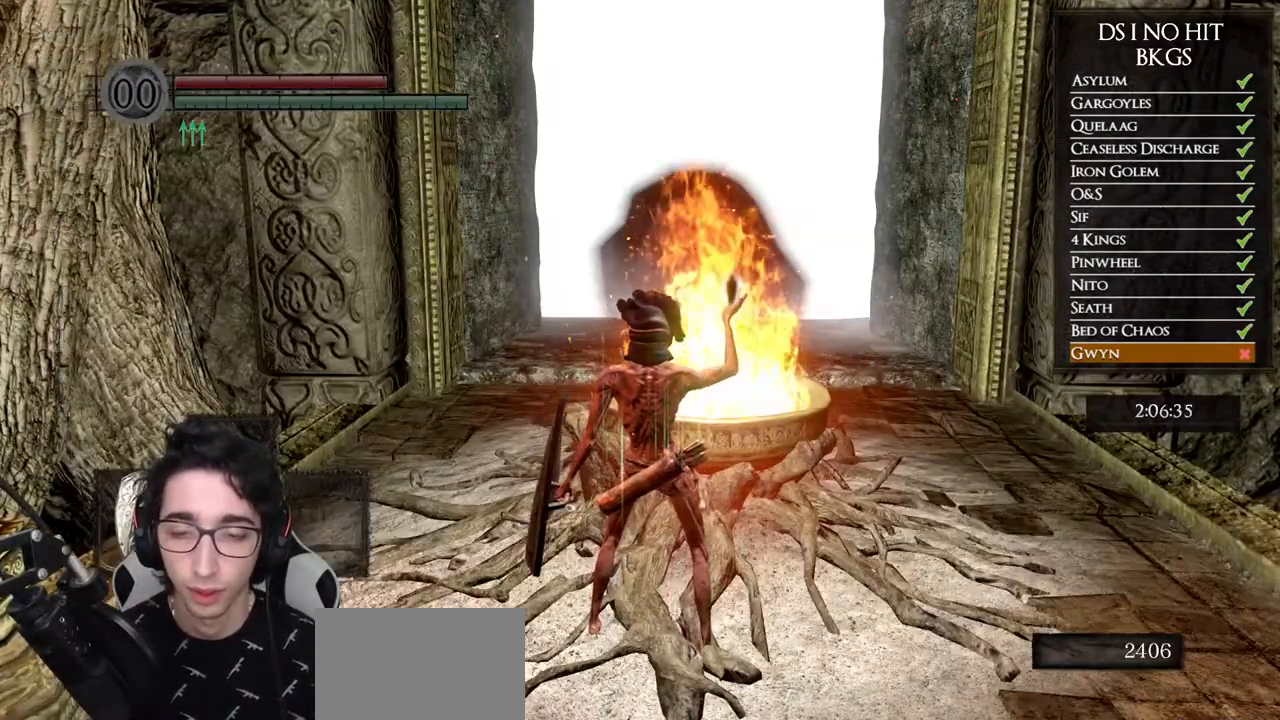
{"buttons": [], "left_stick": "up", "right_stick": "center", "button_events": []}
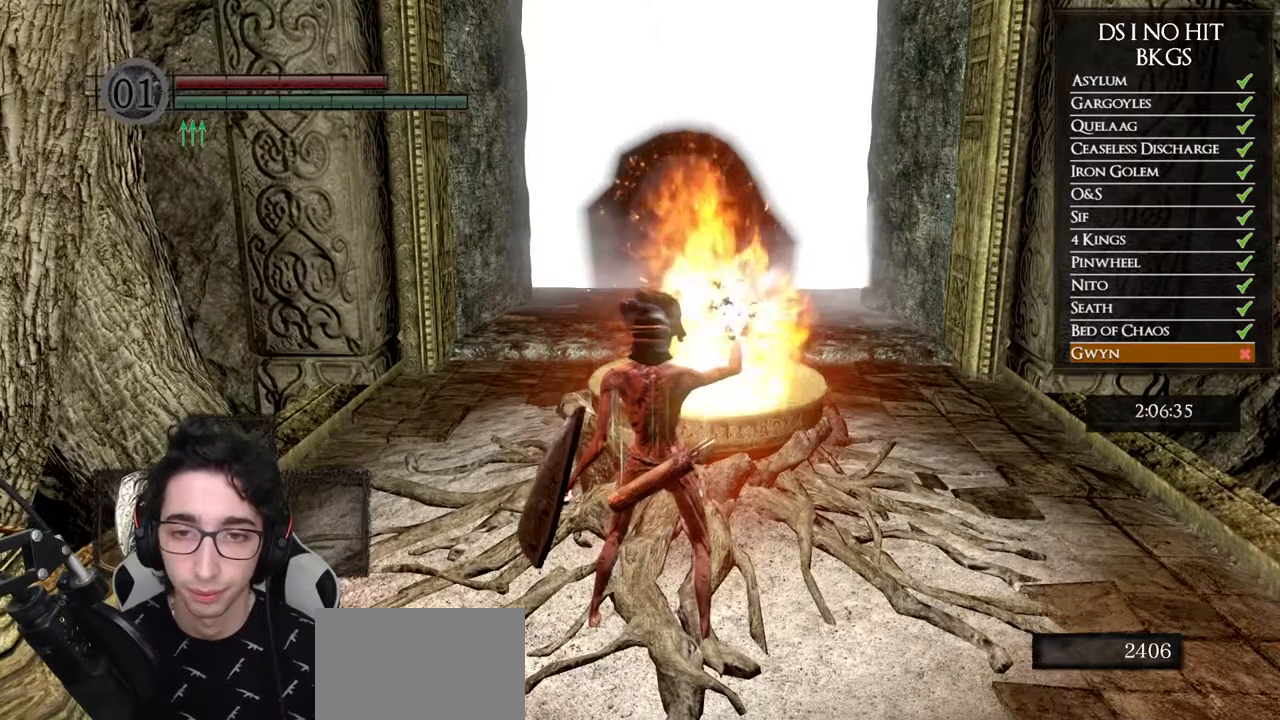
{"buttons": [], "left_stick": "up", "right_stick": "down-right", "button_events": []}
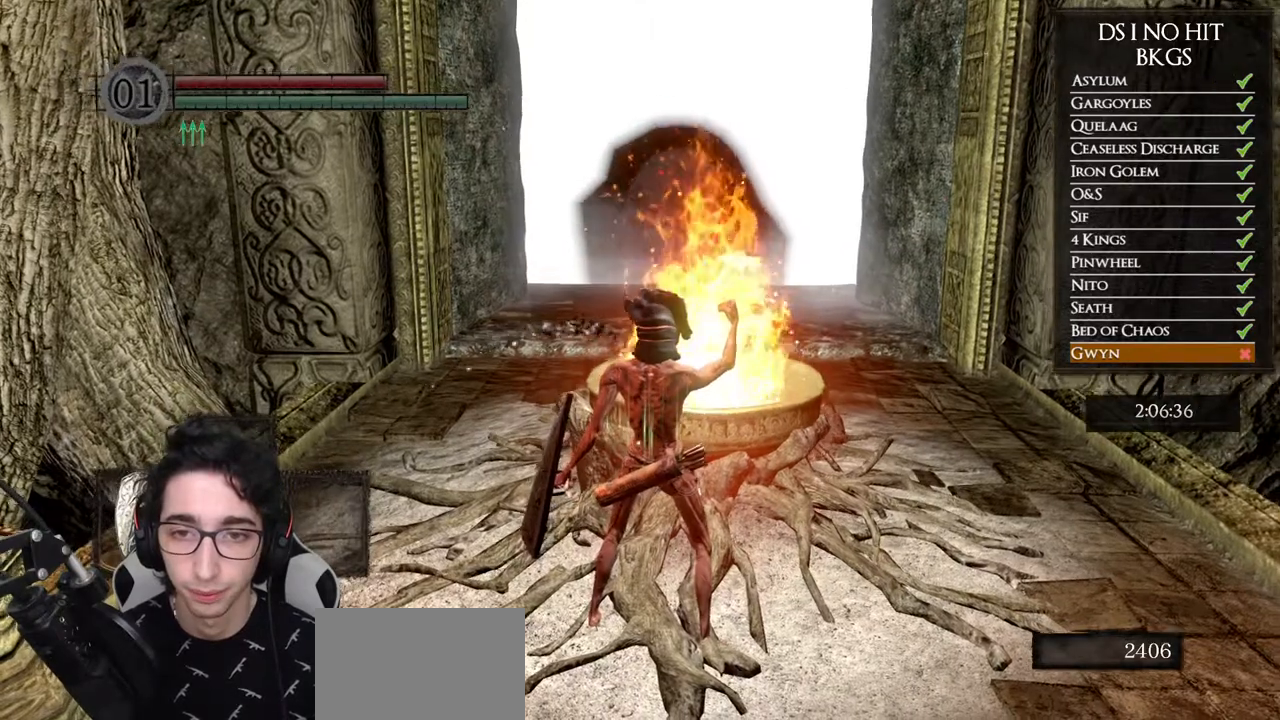
{"buttons": [], "left_stick": "up", "right_stick": "center", "button_events": []}
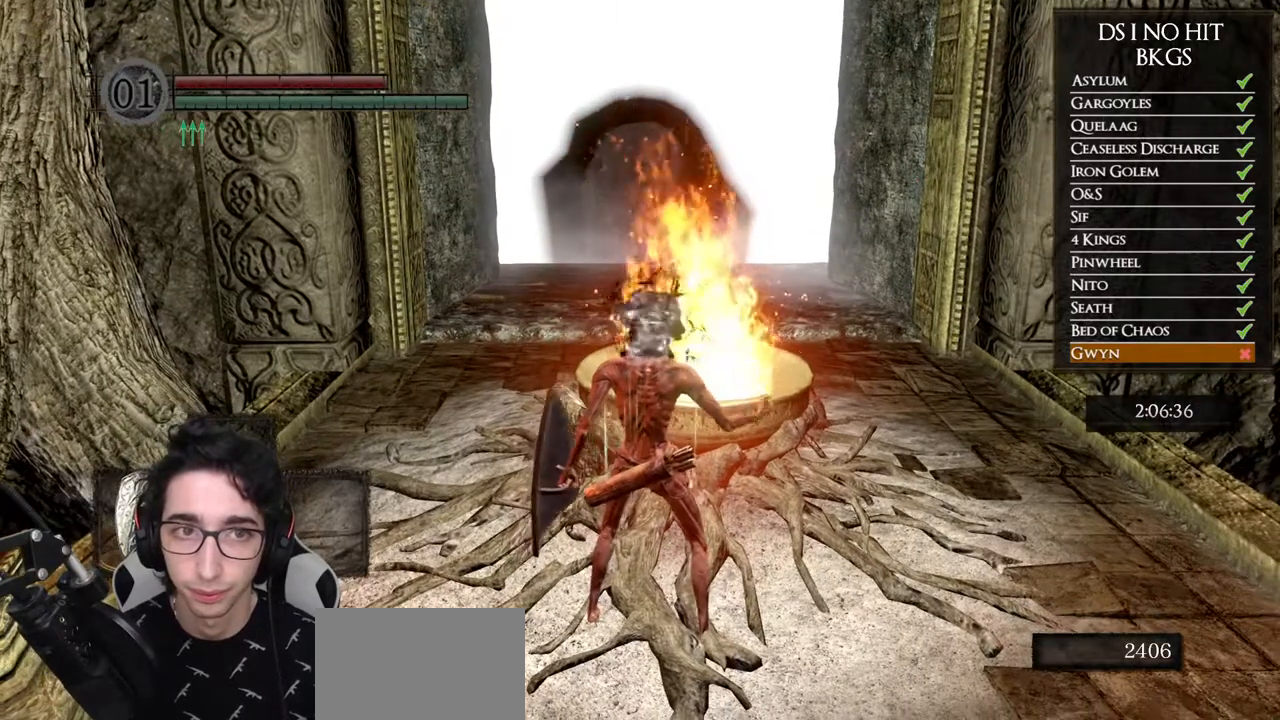
{"buttons": [], "left_stick": "up", "right_stick": "center", "button_events": []}
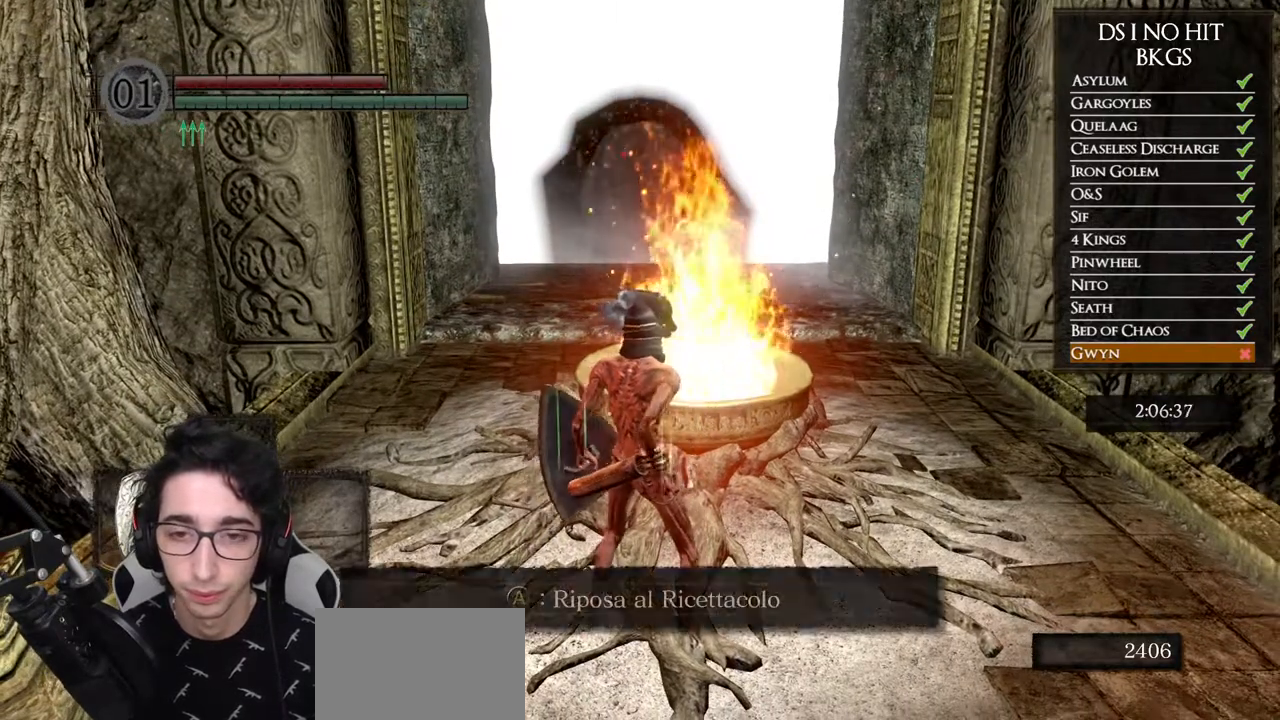
{"buttons": [], "left_stick": "center", "right_stick": "center", "button_events": [[133, "A", "down"], [217, "A", "up"]]}
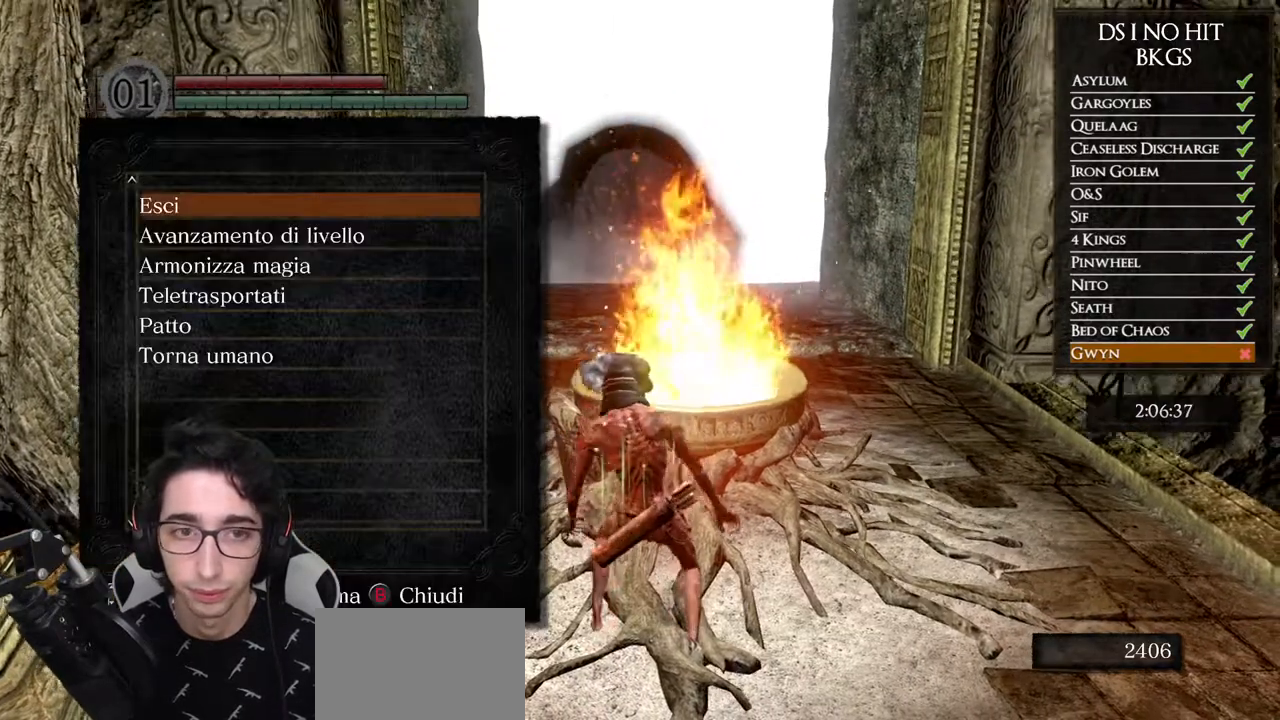
{"buttons": [], "left_stick": "center", "right_stick": "center", "button_events": [[17, "DPAD_DOWN", "down"], [117, "DPAD_DOWN", "up"], [233, "A", "down"], [317, "A", "up"], [383, "DPAD_DOWN", "down"], [483, "DPAD_DOWN", "up"]]}
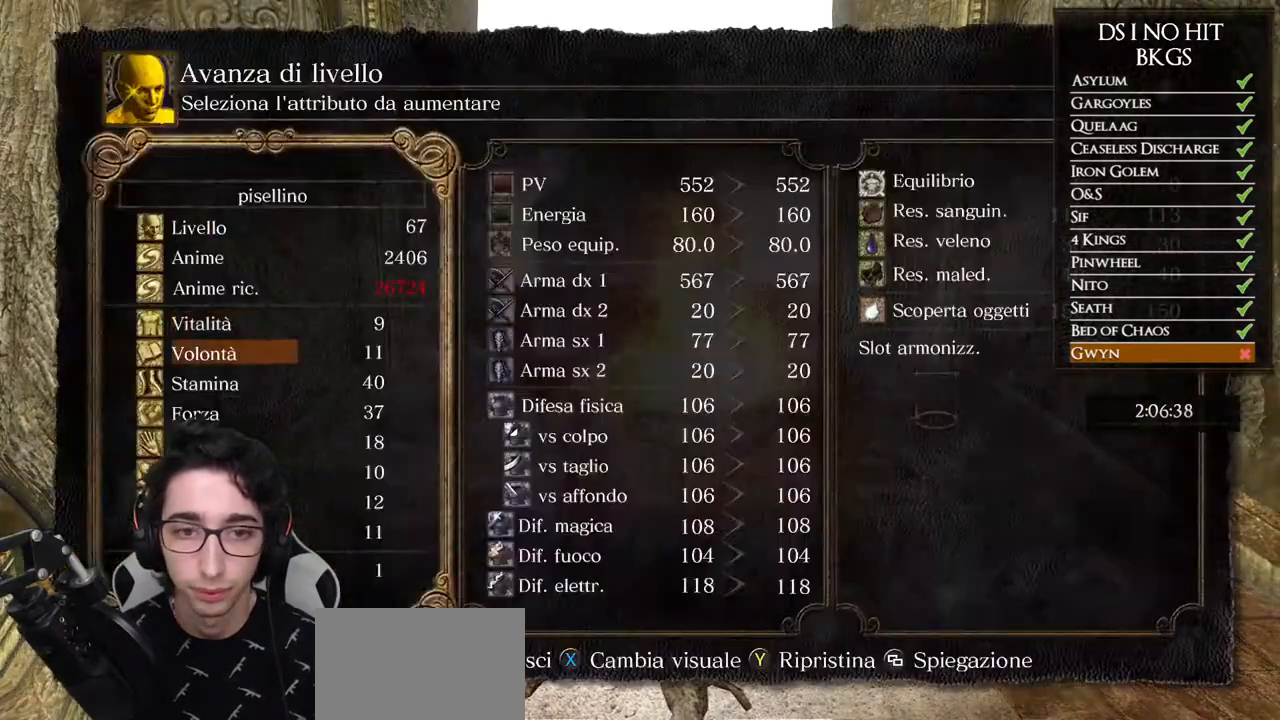
{"buttons": [], "left_stick": "center", "right_stick": "center", "button_events": [[67, "DPAD_DOWN", "down"], [167, "DPAD_DOWN", "up"], [267, "DPAD_DOWN", "down"], [333, "DPAD_DOWN", "up"]]}
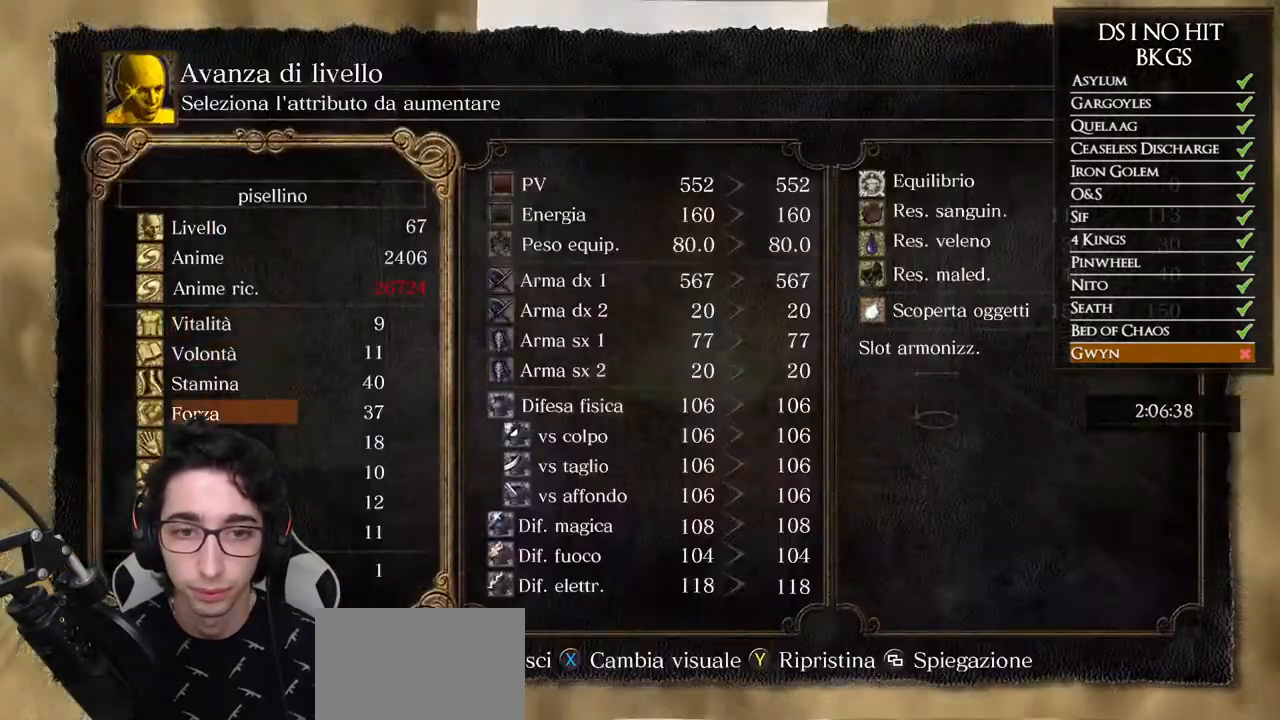
{"buttons": ["B"], "left_stick": "center", "right_stick": "center", "button_events": [[500, "B", "down"]]}
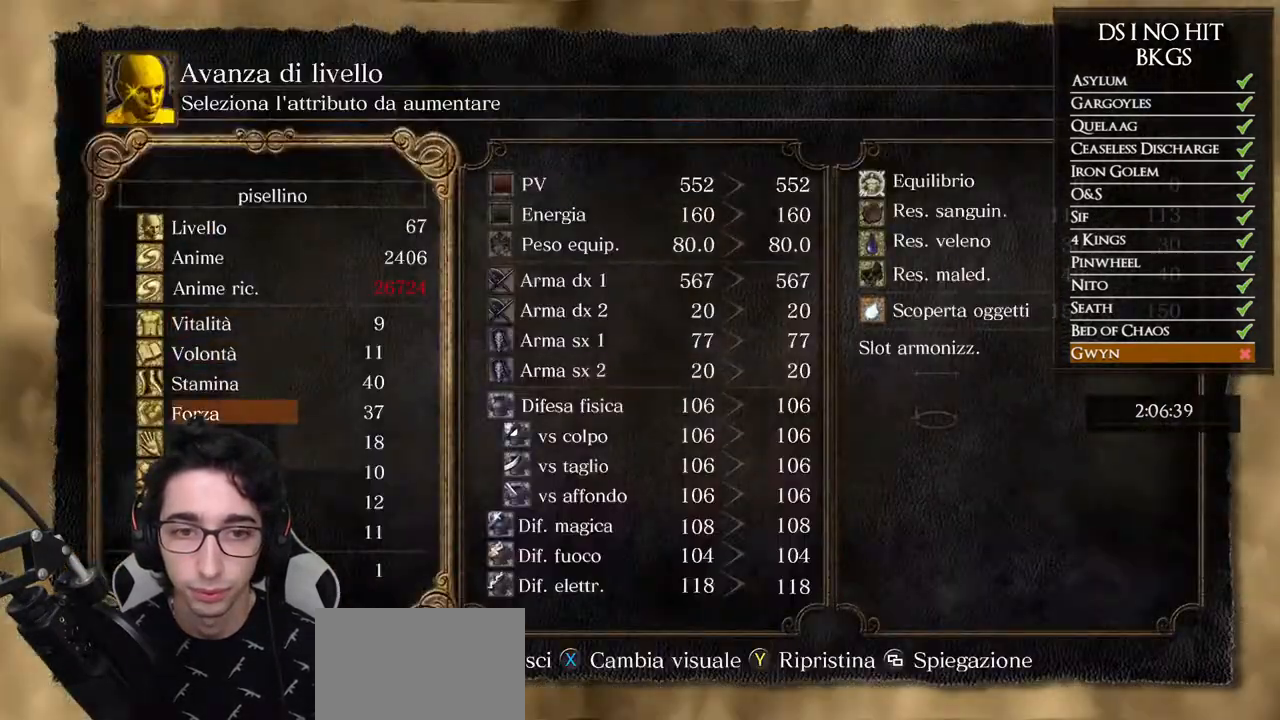
{"buttons": ["DPAD_DOWN"], "left_stick": "center", "right_stick": "center", "button_events": [[83, "B", "up"], [283, "DPAD_DOWN", "down"], [383, "DPAD_DOWN", "up"], [467, "DPAD_DOWN", "down"]]}
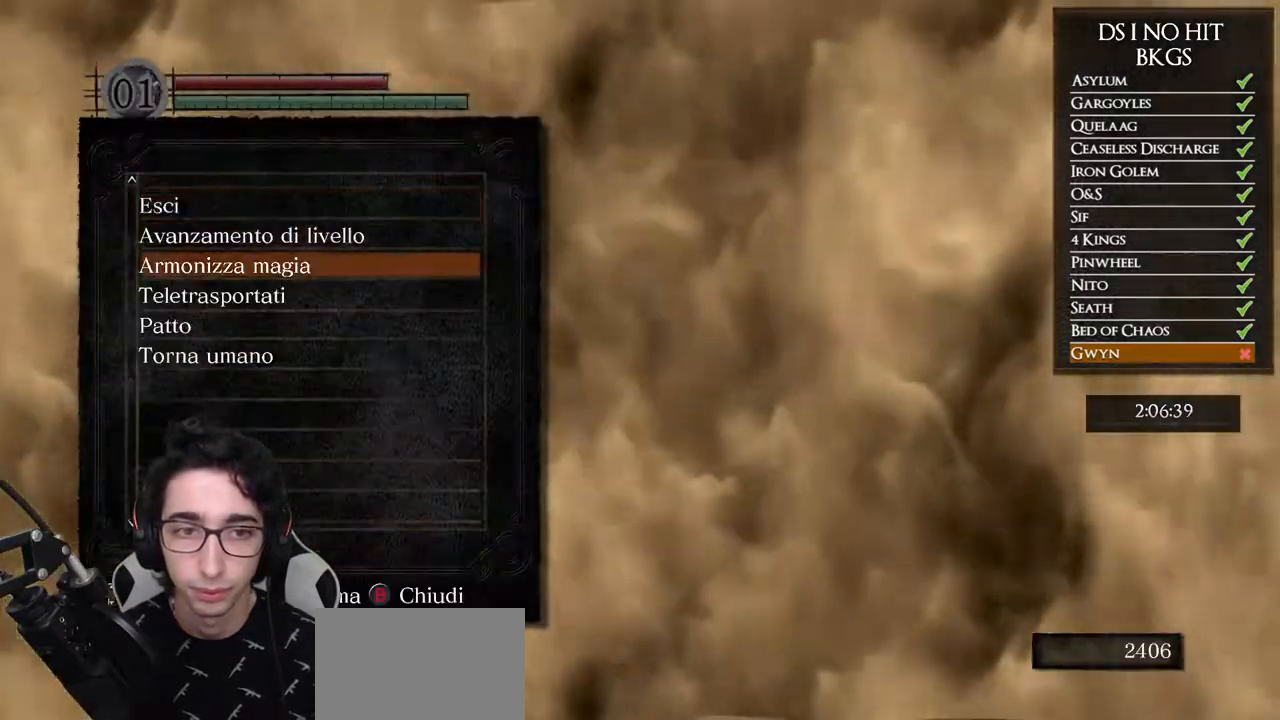
{"buttons": [], "left_stick": "center", "right_stick": "center", "button_events": [[67, "DPAD_DOWN", "up"], [133, "DPAD_DOWN", "down"], [233, "DPAD_DOWN", "up"], [317, "DPAD_DOWN", "down"], [417, "DPAD_DOWN", "up"]]}